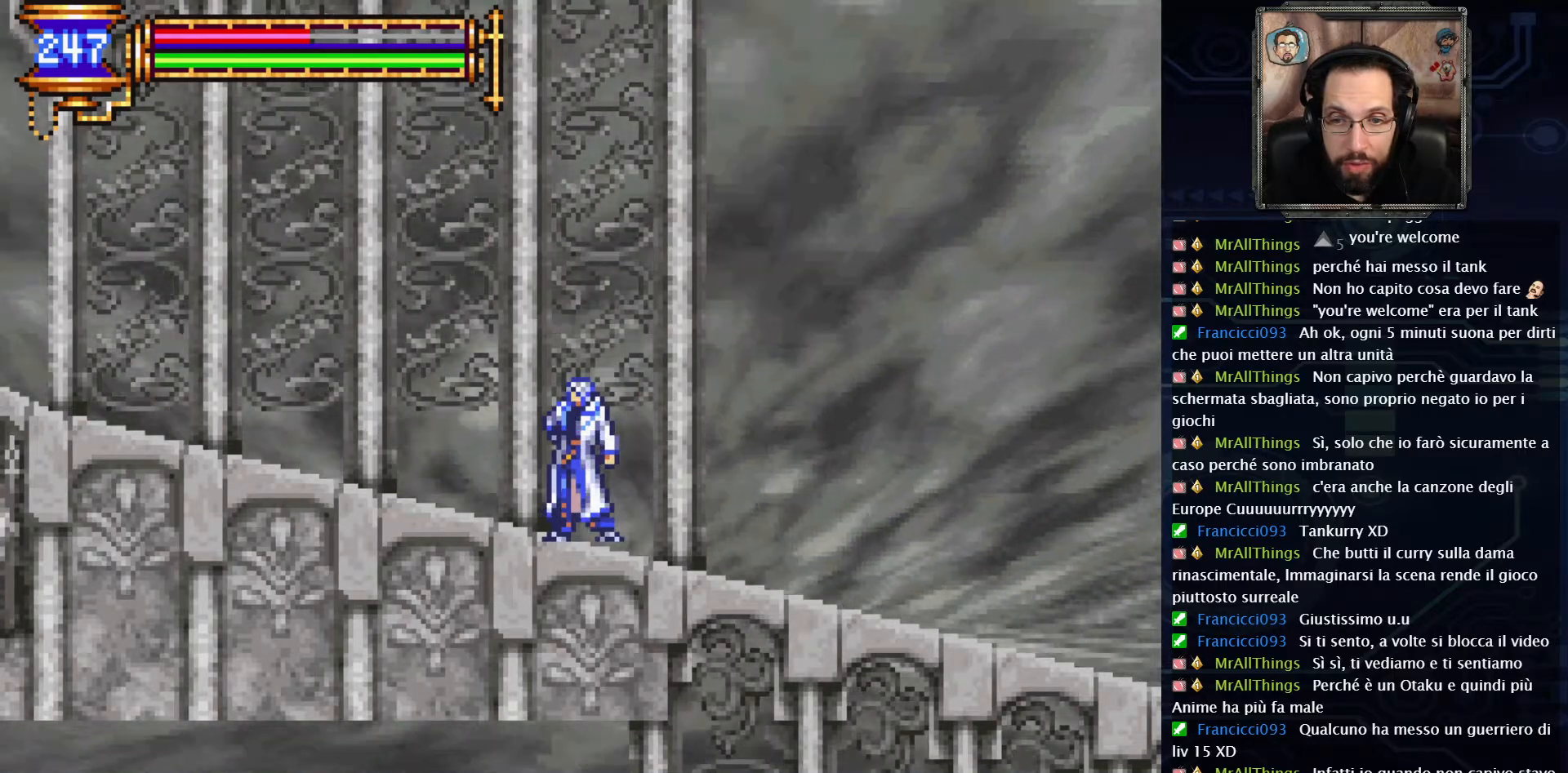
Gameplay with a controller (Xbox layout); each line is a JSON object with the inputs held at the frame after it. "events" lists button and stick changes between this image and that frame as [ms after this image, input, new state], when the widget could be followed in between. Not read: L1 L3 R1 R3.
{"buttons": ["DPAD_LEFT"], "left_stick": "center", "right_stick": "center", "events": [[500, "DPAD_LEFT", "down"]]}
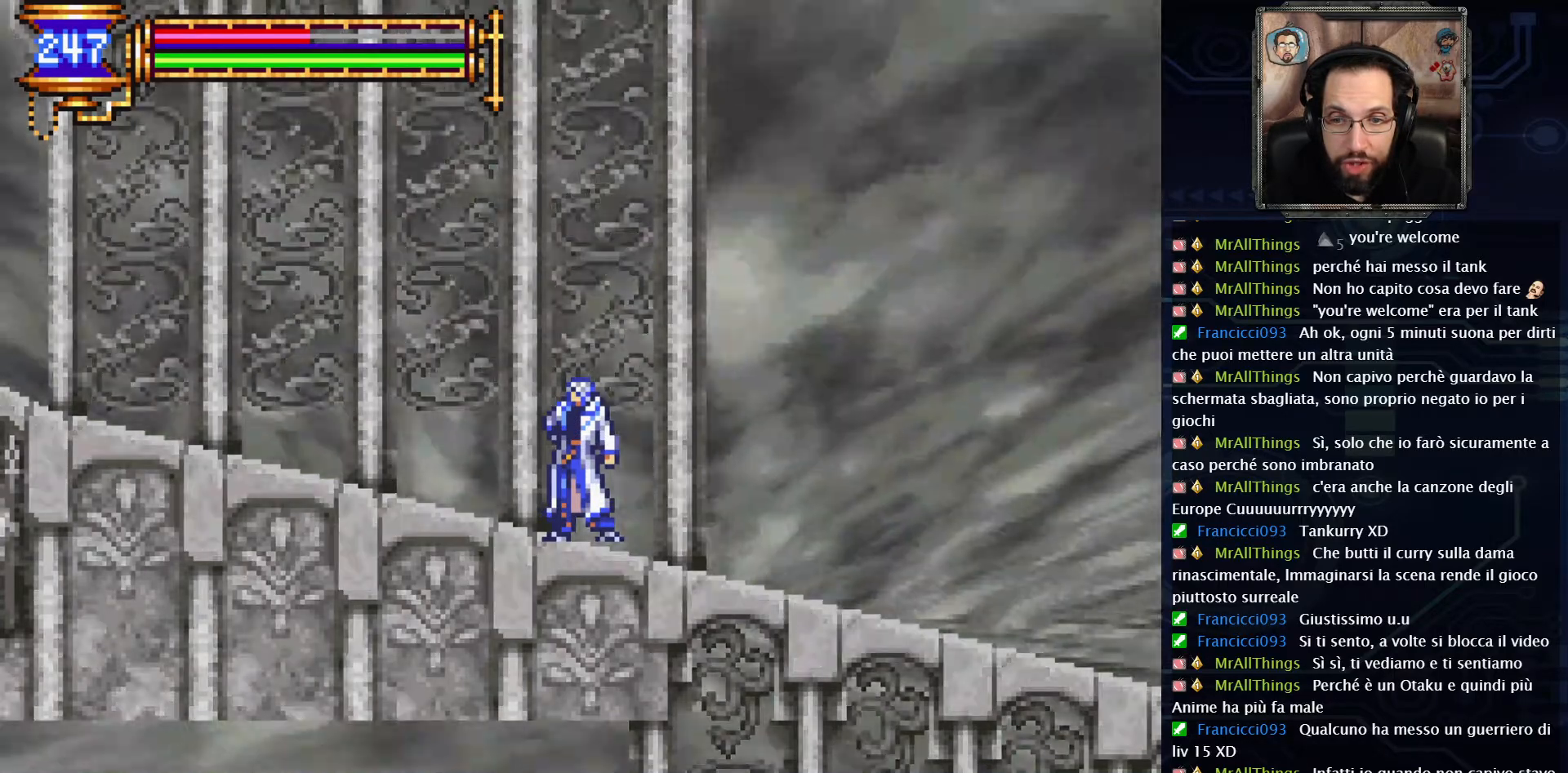
{"buttons": ["DPAD_LEFT"], "left_stick": "center", "right_stick": "center", "events": []}
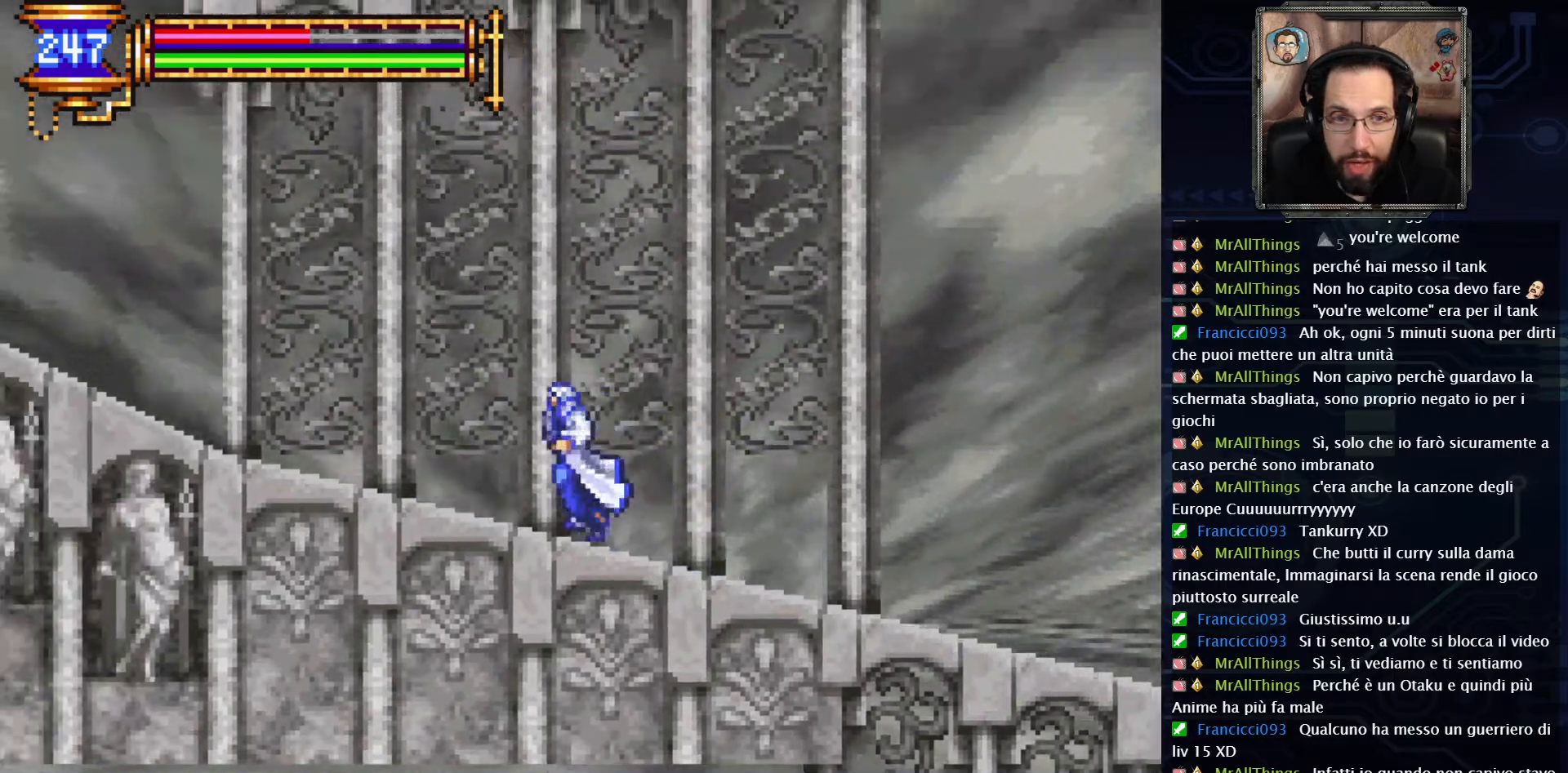
{"buttons": ["DPAD_LEFT"], "left_stick": "center", "right_stick": "center", "events": []}
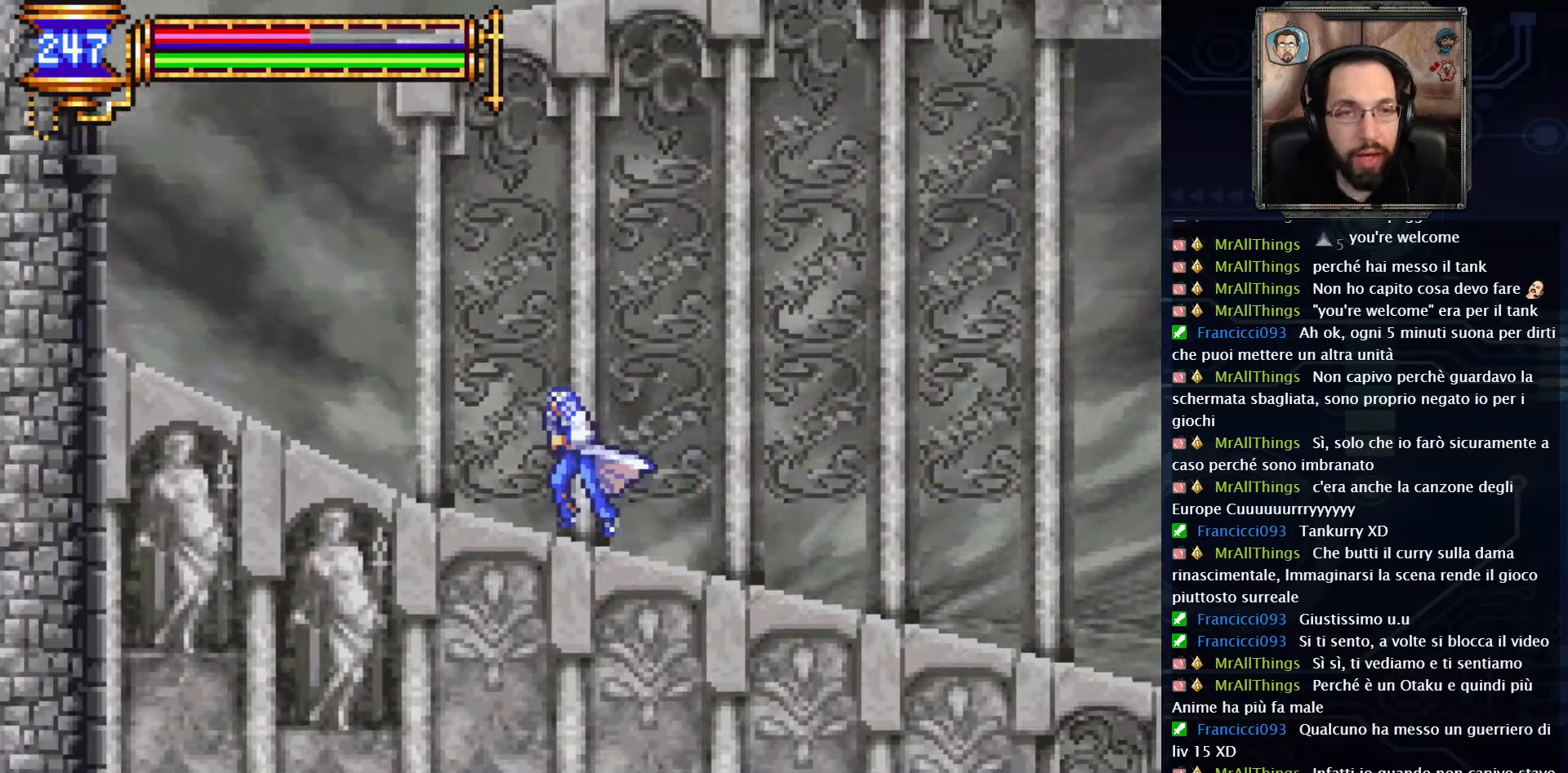
{"buttons": ["DPAD_LEFT"], "left_stick": "center", "right_stick": "center", "events": []}
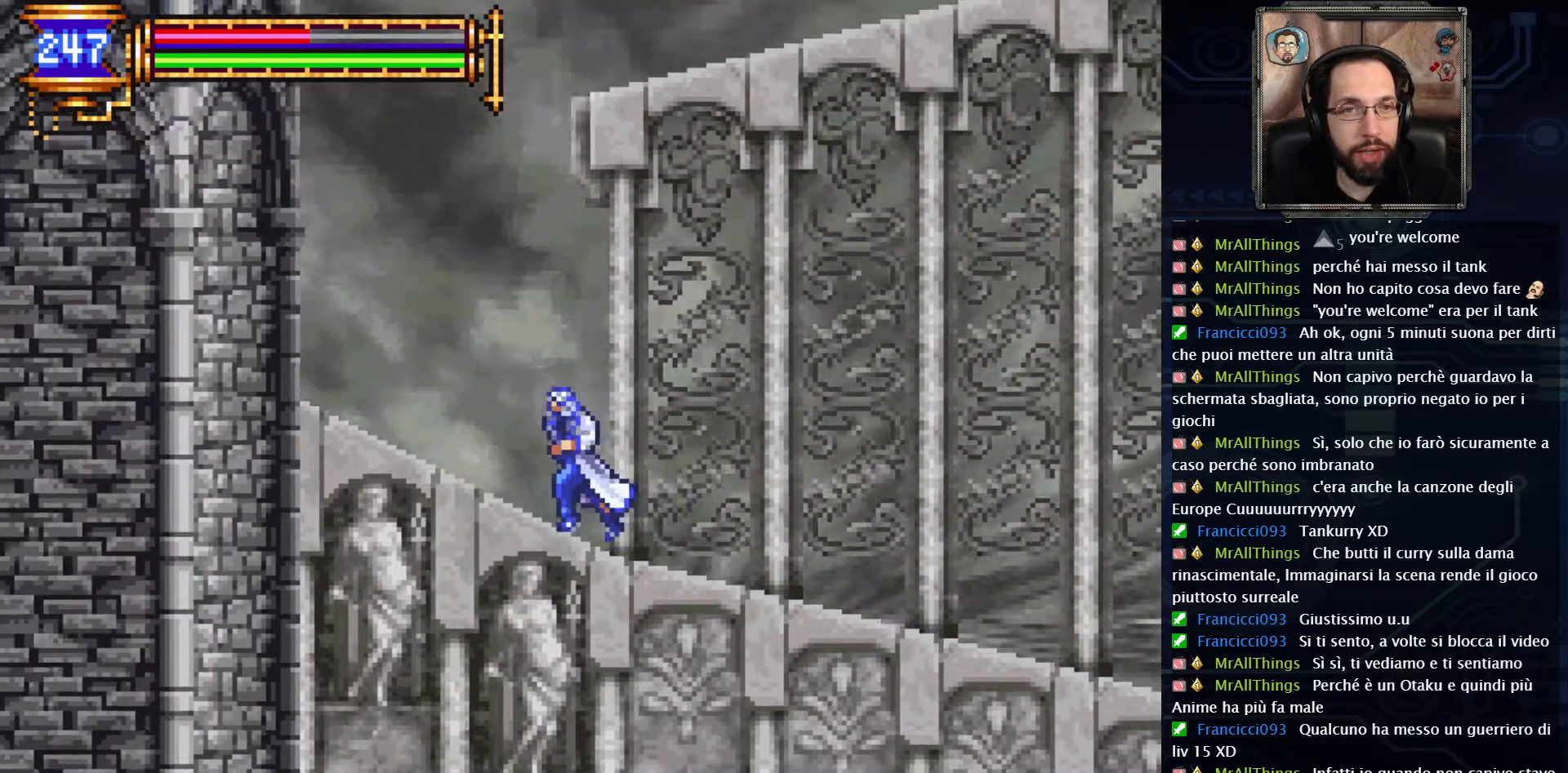
{"buttons": ["A"], "left_stick": "center", "right_stick": "center", "events": [[433, "A", "down"], [467, "DPAD_LEFT", "up"]]}
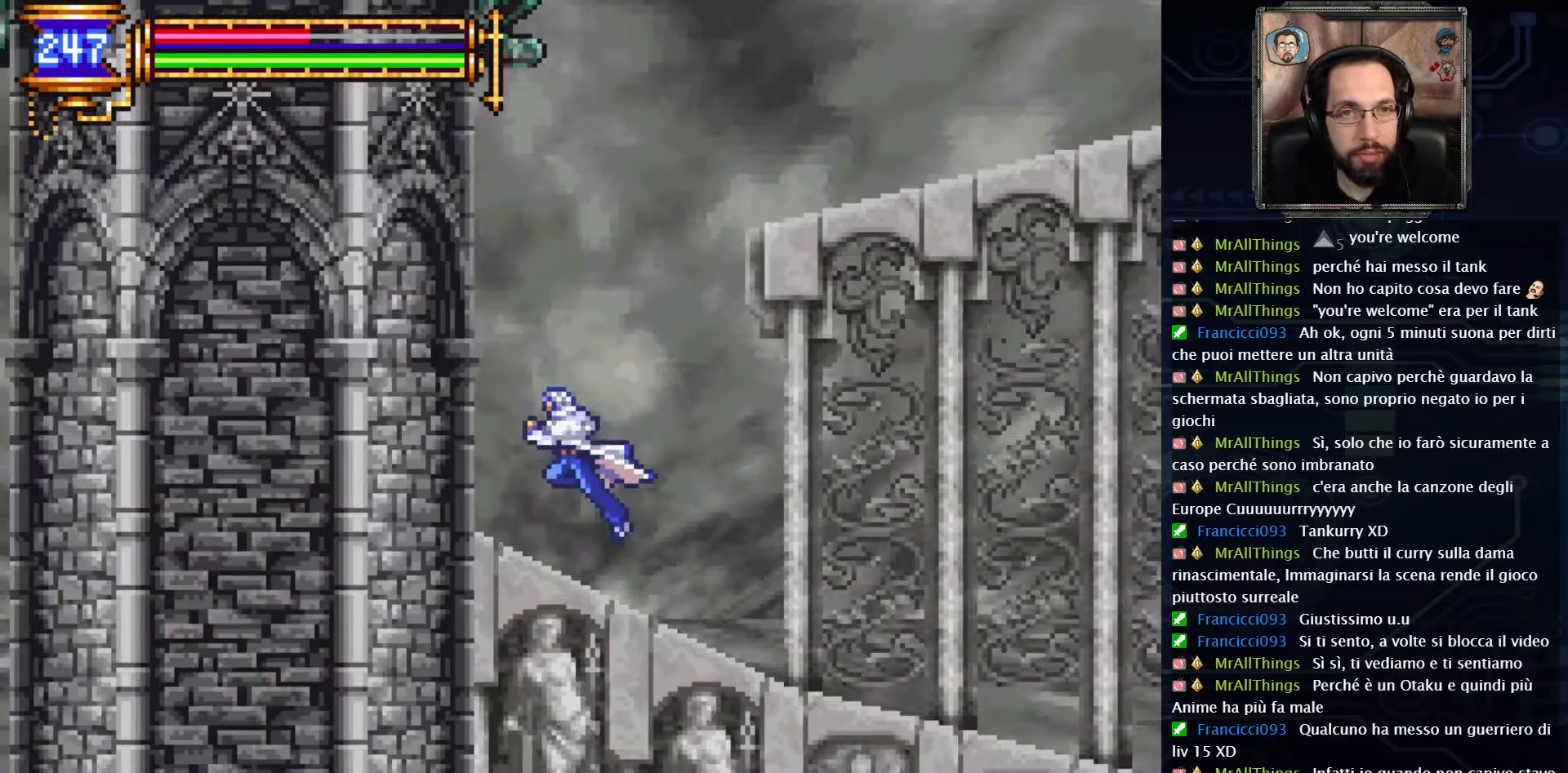
{"buttons": ["A", "DPAD_RIGHT"], "left_stick": "center", "right_stick": "center", "events": [[200, "A", "up"], [200, "DPAD_RIGHT", "down"], [317, "A", "down"]]}
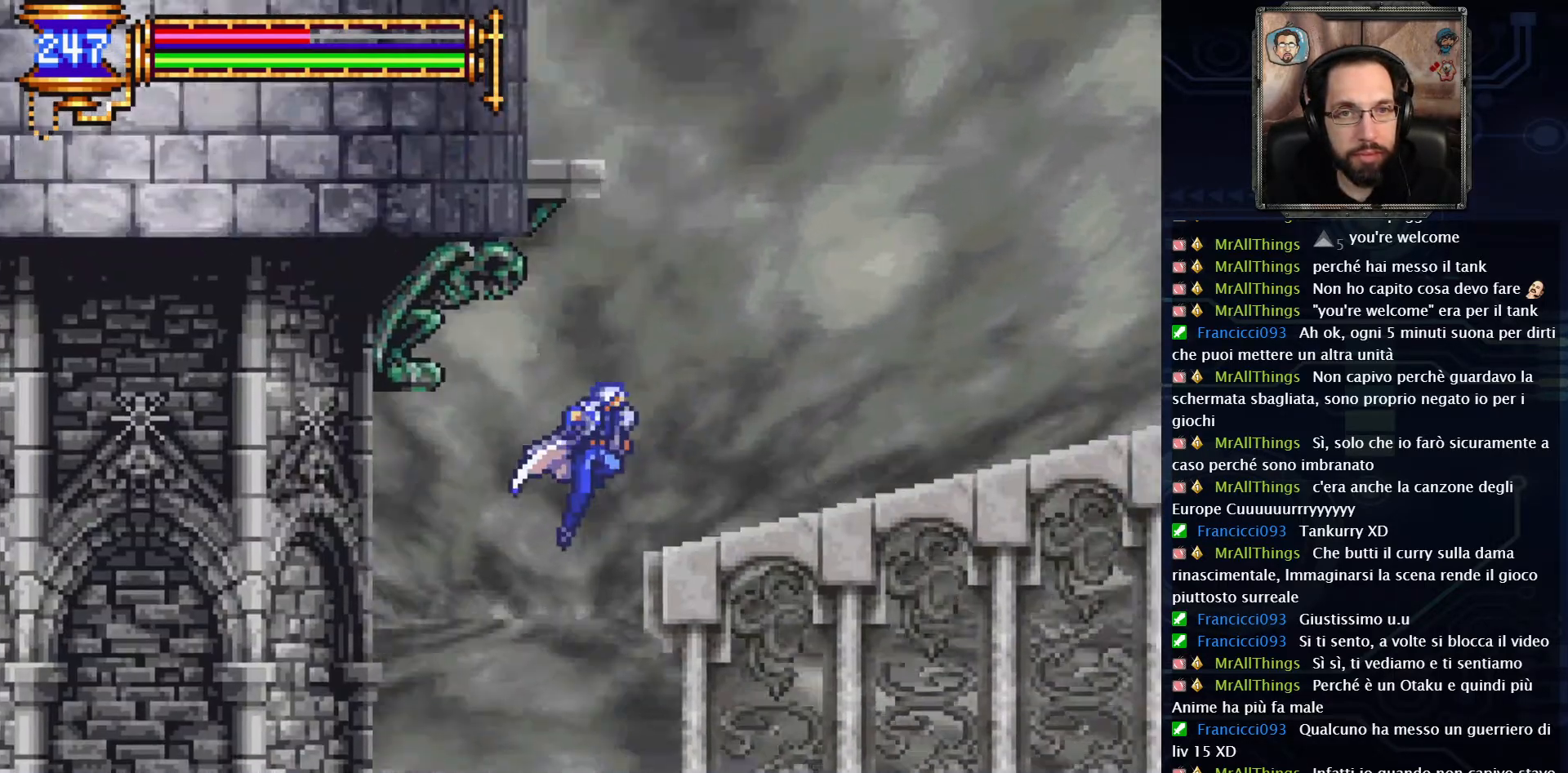
{"buttons": ["DPAD_RIGHT"], "left_stick": "center", "right_stick": "center", "events": [[200, "A", "up"]]}
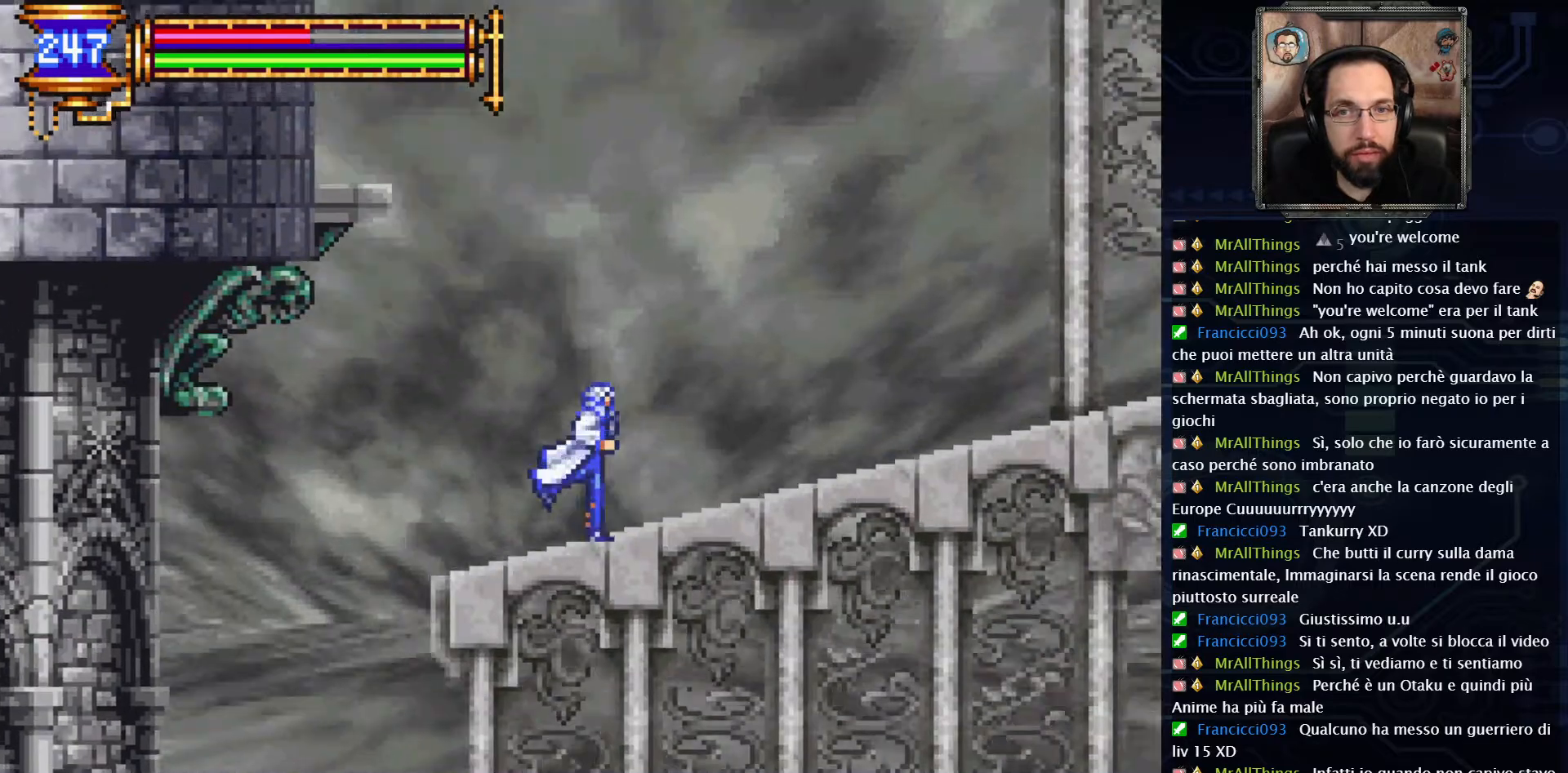
{"buttons": ["DPAD_RIGHT"], "left_stick": "center", "right_stick": "center", "events": []}
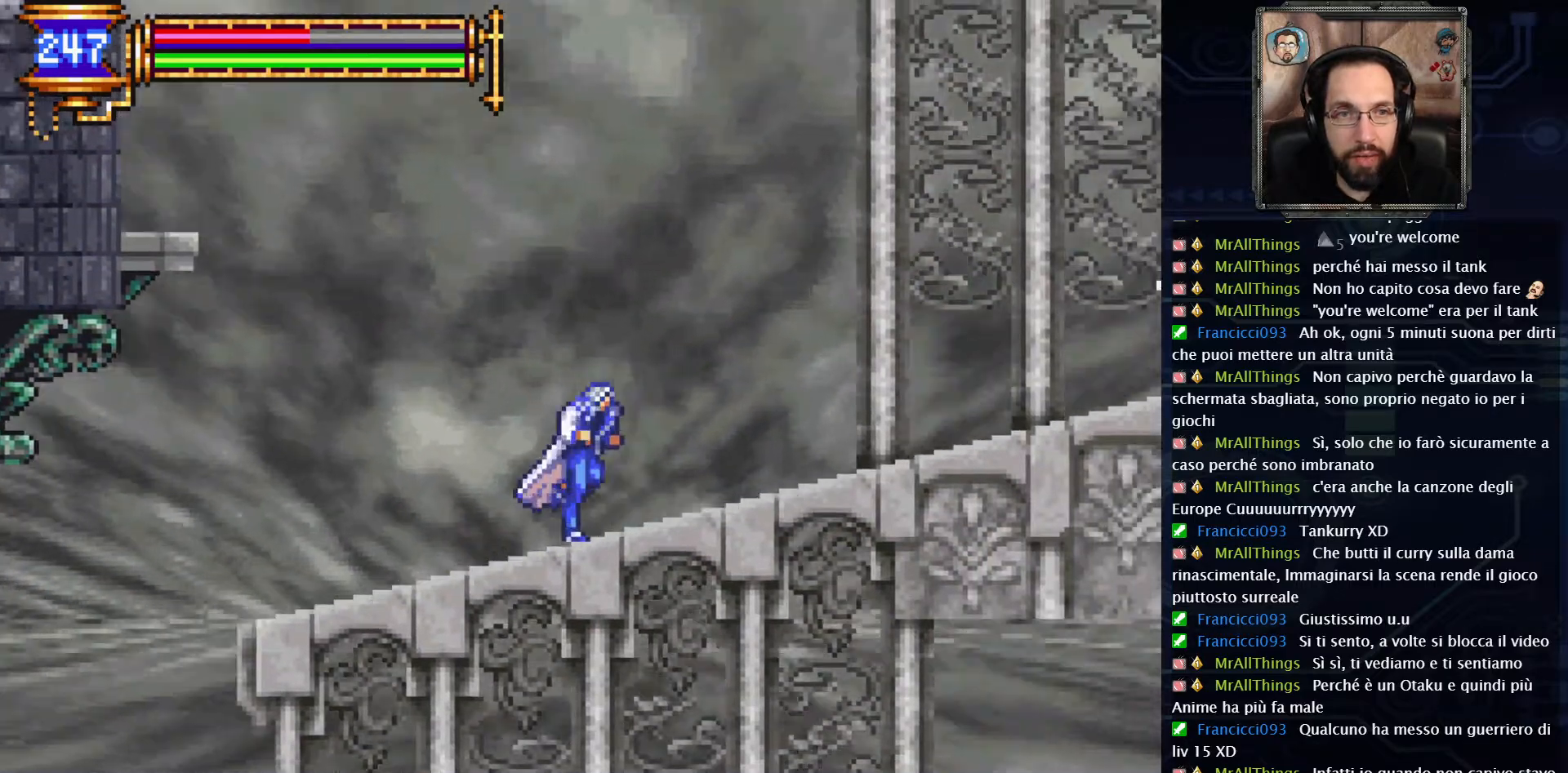
{"buttons": ["DPAD_RIGHT"], "left_stick": "center", "right_stick": "center", "events": []}
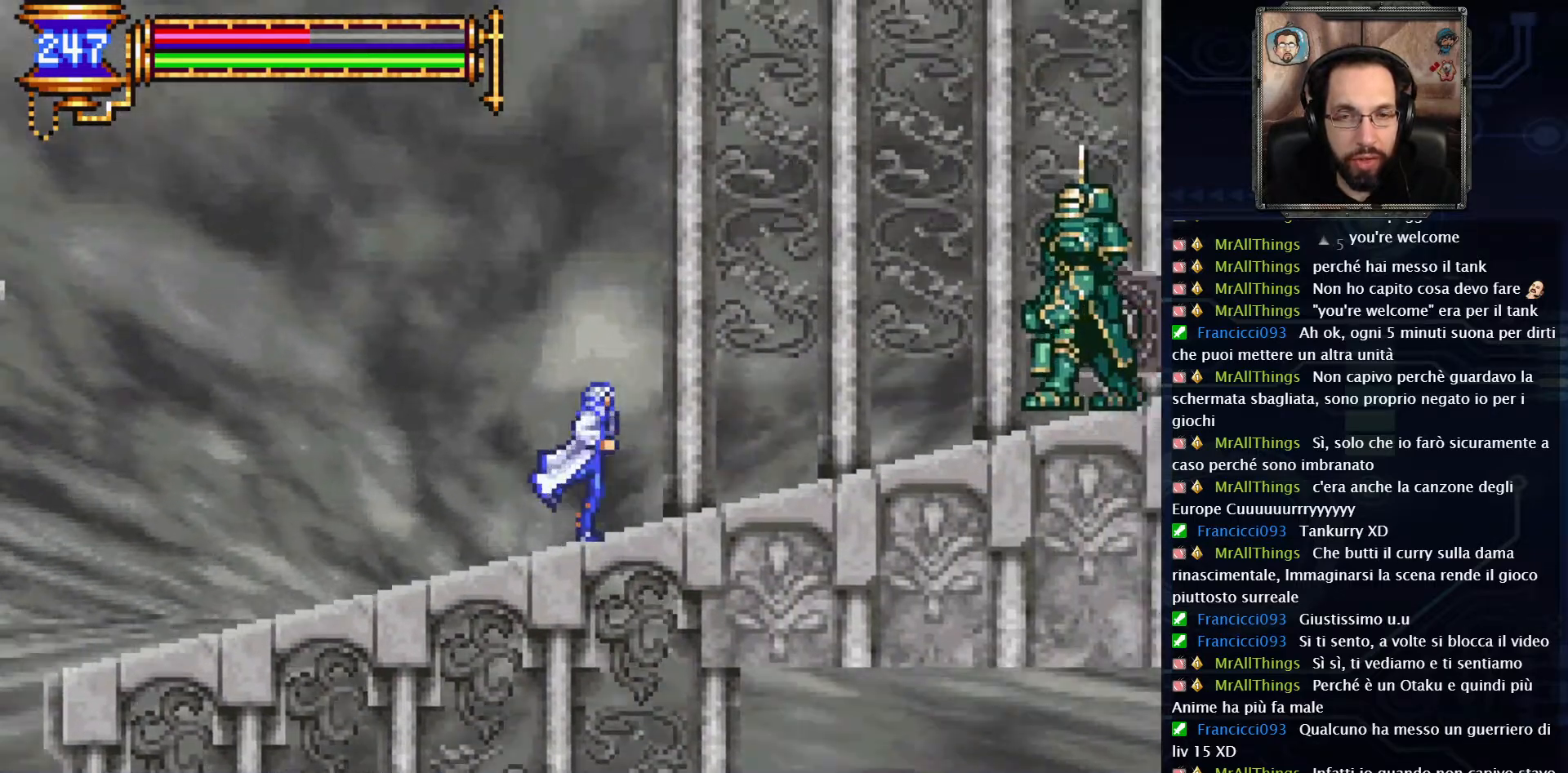
{"buttons": [], "left_stick": "center", "right_stick": "center", "events": [[467, "DPAD_RIGHT", "up"]]}
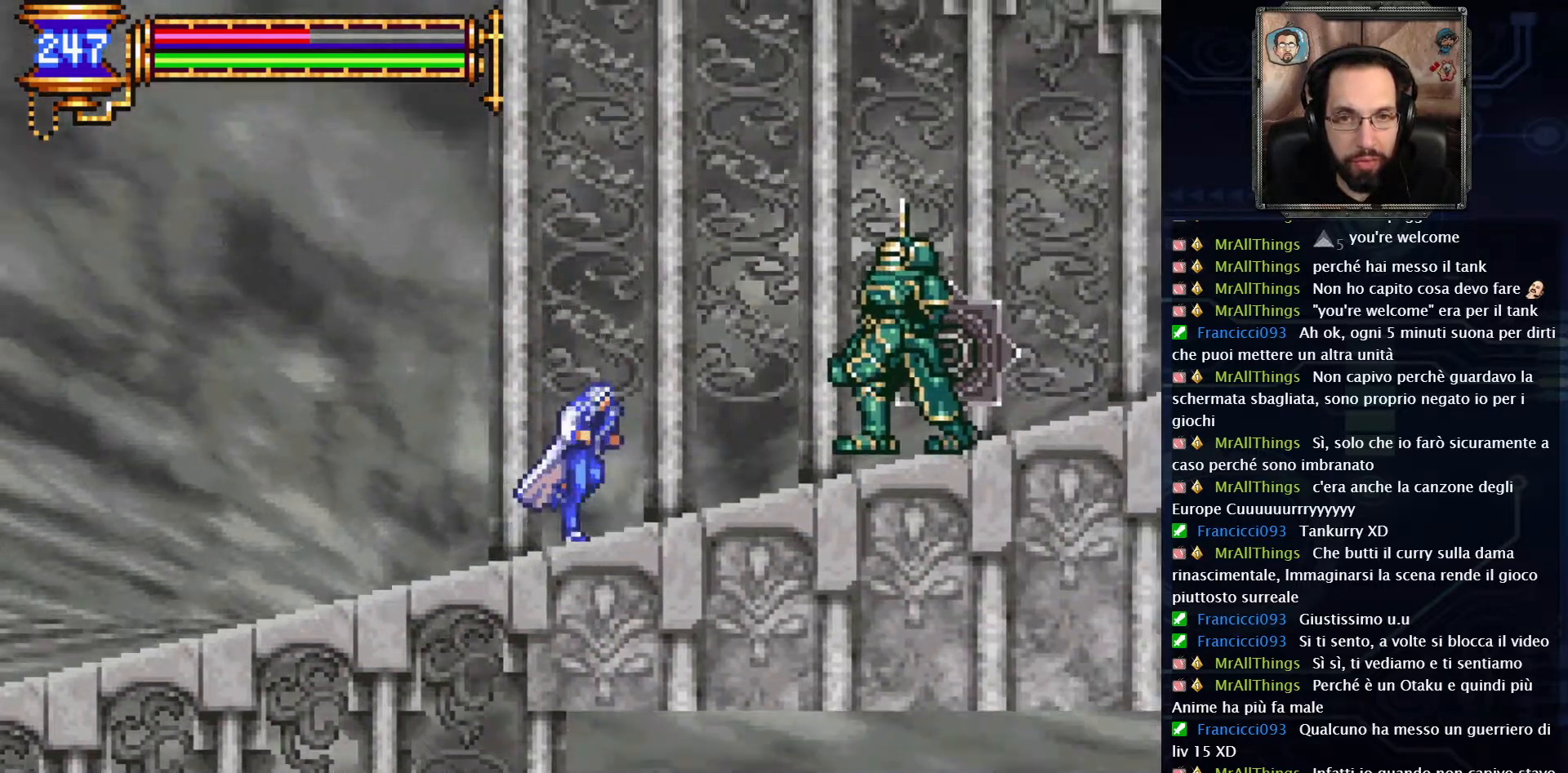
{"buttons": ["DPAD_LEFT"], "left_stick": "center", "right_stick": "center", "events": [[83, "DPAD_LEFT", "down"], [183, "A", "down"], [483, "A", "up"]]}
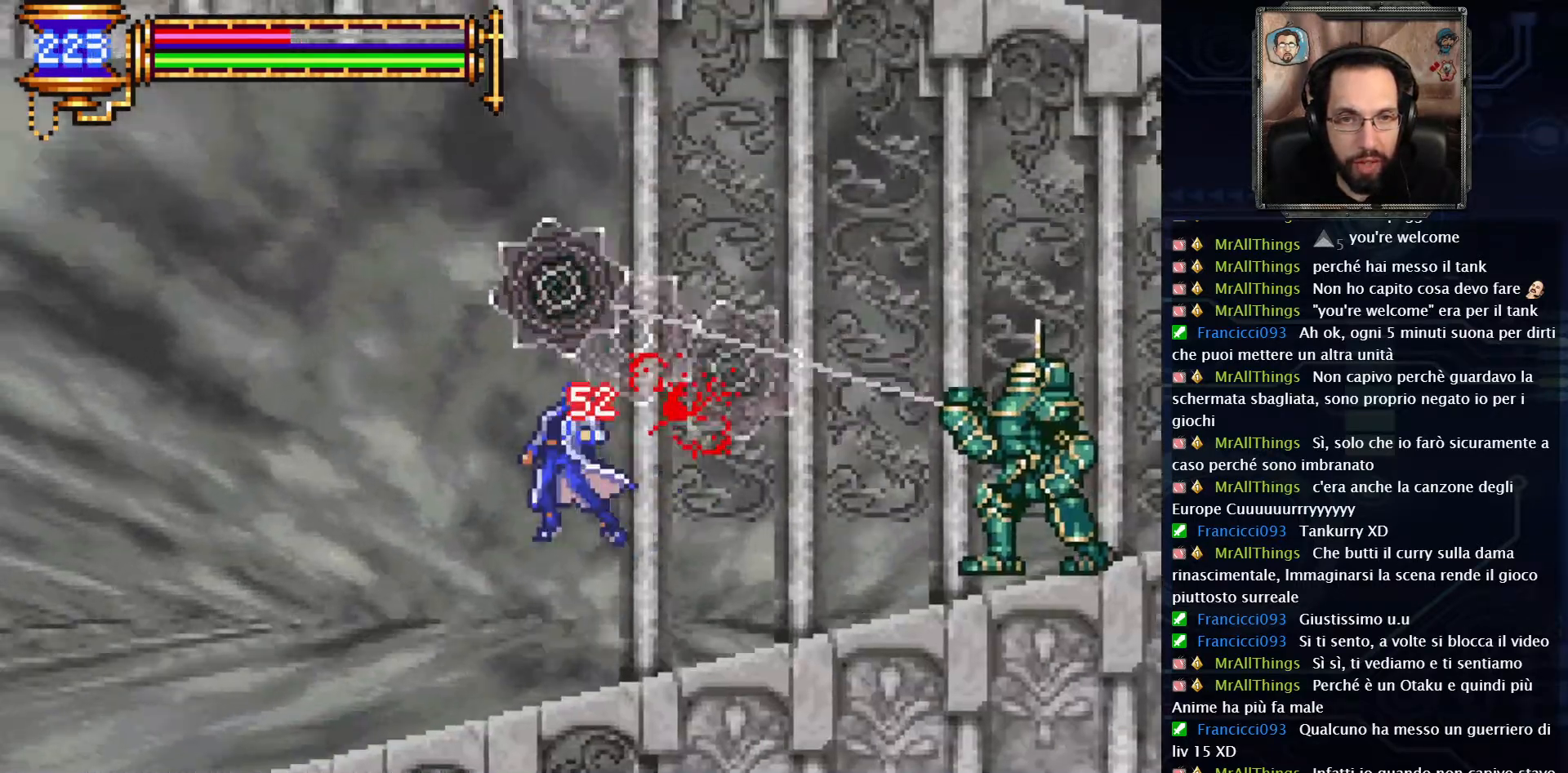
{"buttons": ["DPAD_RIGHT"], "left_stick": "center", "right_stick": "center", "events": [[150, "DPAD_LEFT", "up"], [267, "DPAD_RIGHT", "down"]]}
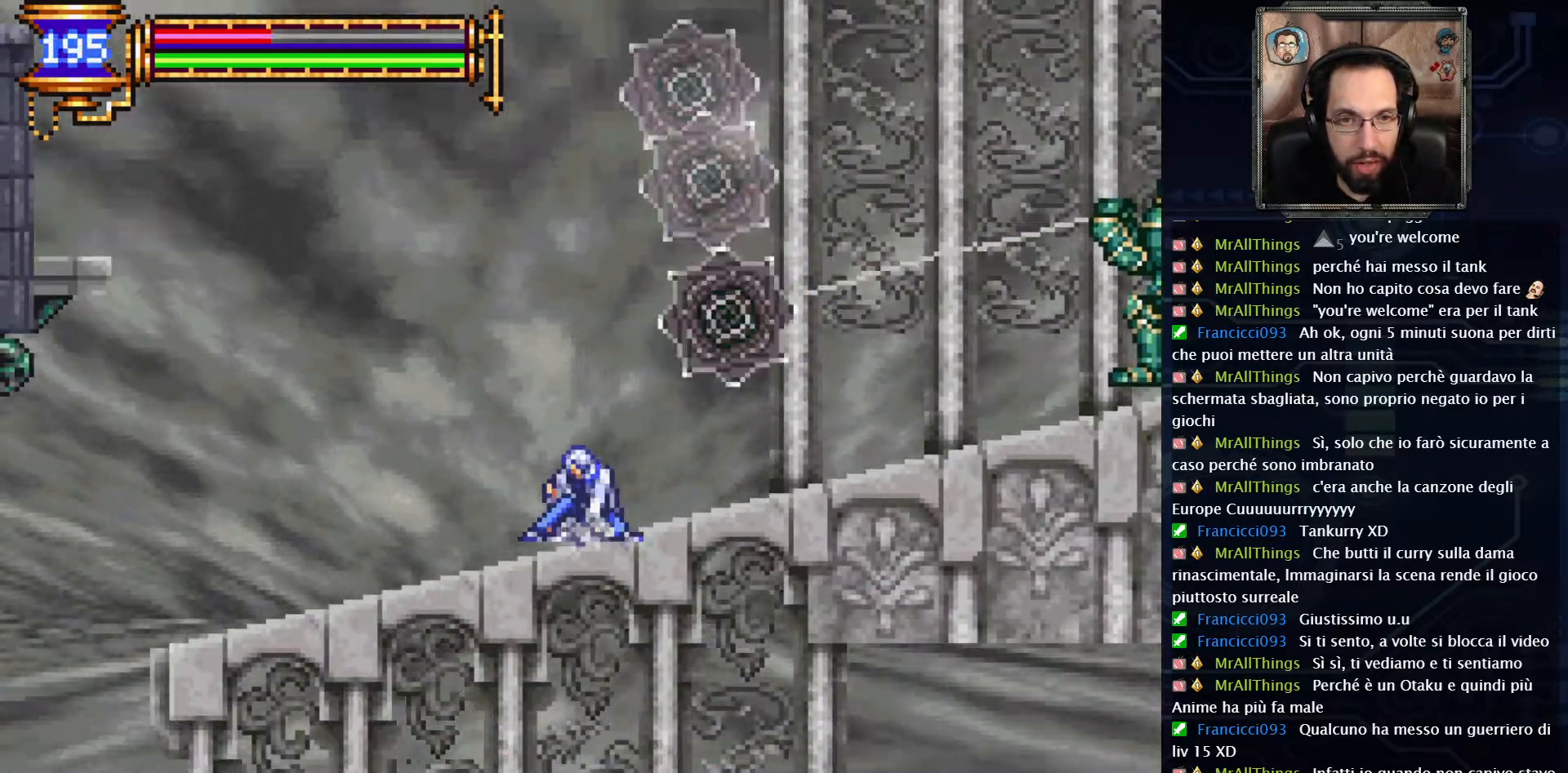
{"buttons": [], "left_stick": "center", "right_stick": "center", "events": [[17, "DPAD_RIGHT", "up"]]}
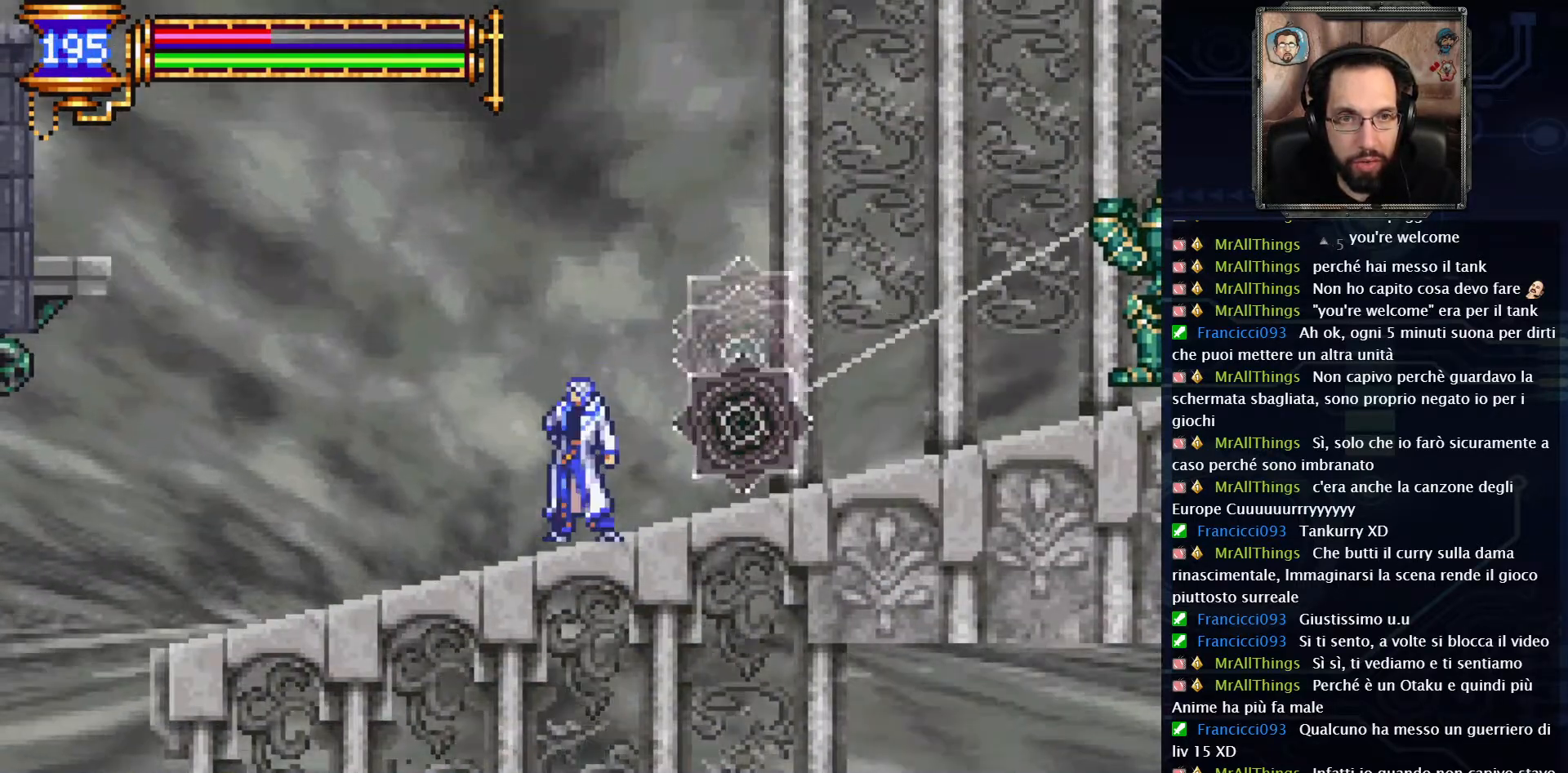
{"buttons": [], "left_stick": "center", "right_stick": "center", "events": []}
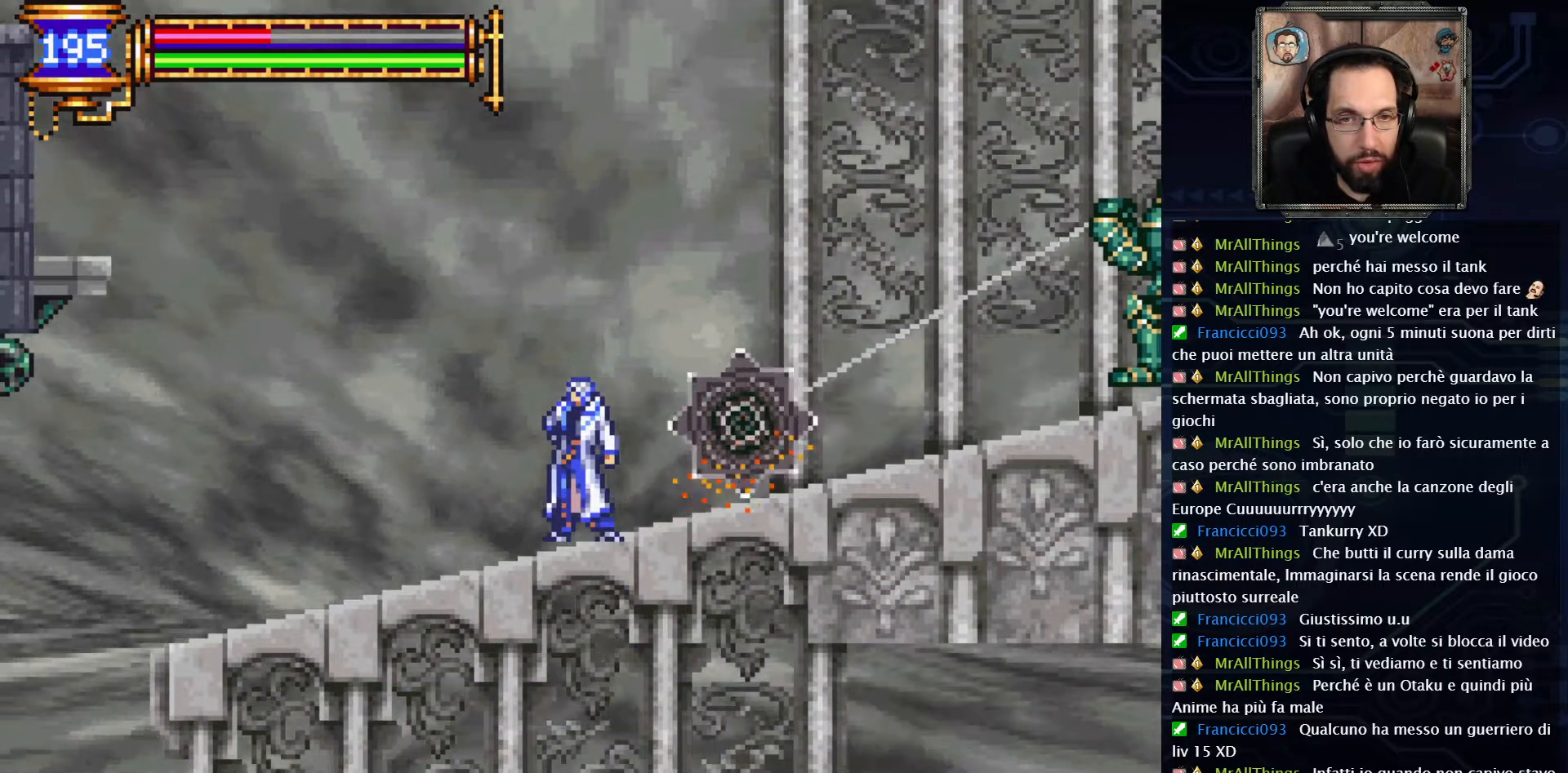
{"buttons": ["DPAD_RIGHT"], "left_stick": "center", "right_stick": "center", "events": [[183, "DPAD_RIGHT", "down"]]}
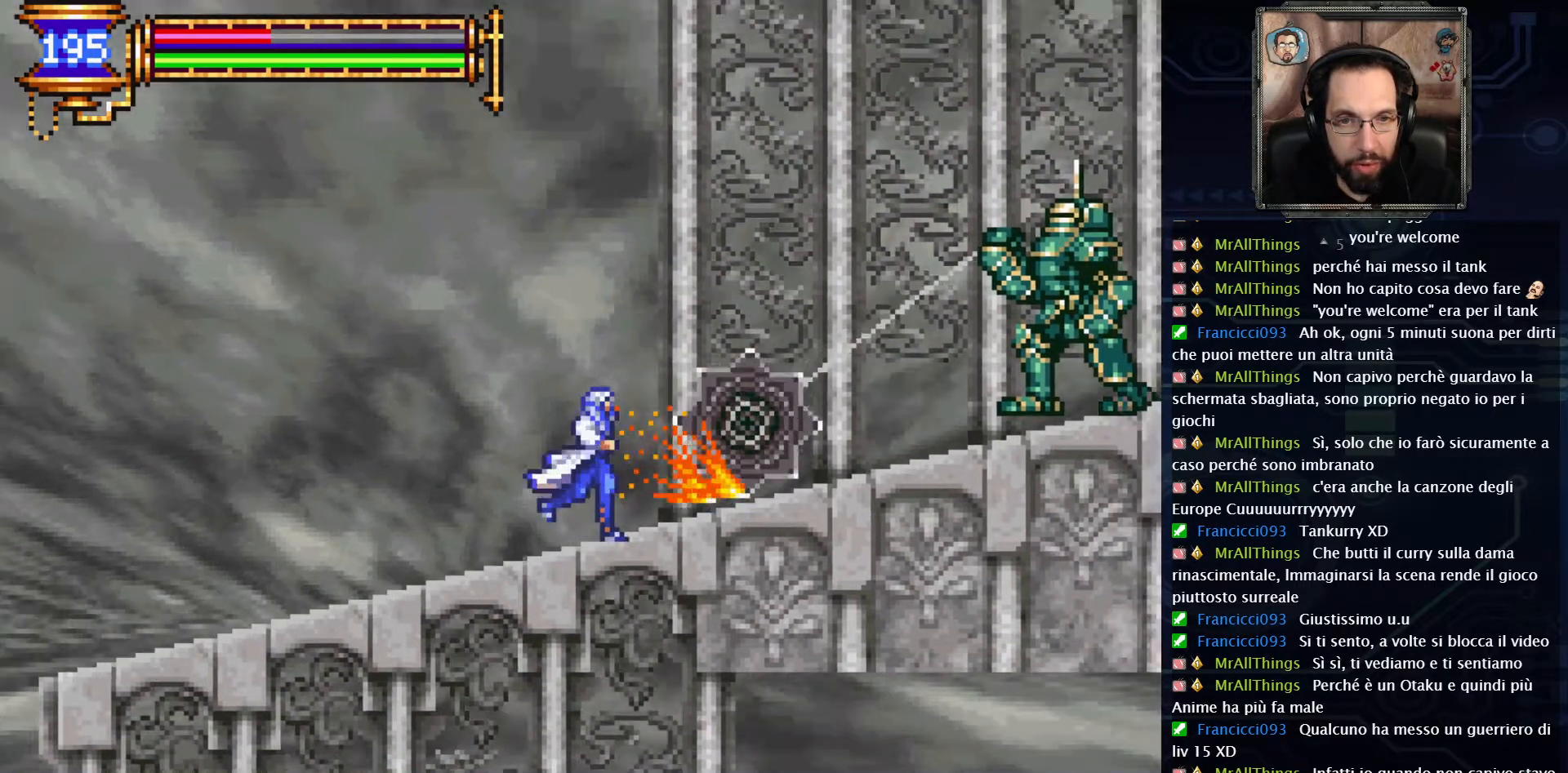
{"buttons": ["DPAD_RIGHT"], "left_stick": "center", "right_stick": "center", "events": [[33, "DPAD_RIGHT", "up"], [233, "DPAD_RIGHT", "down"]]}
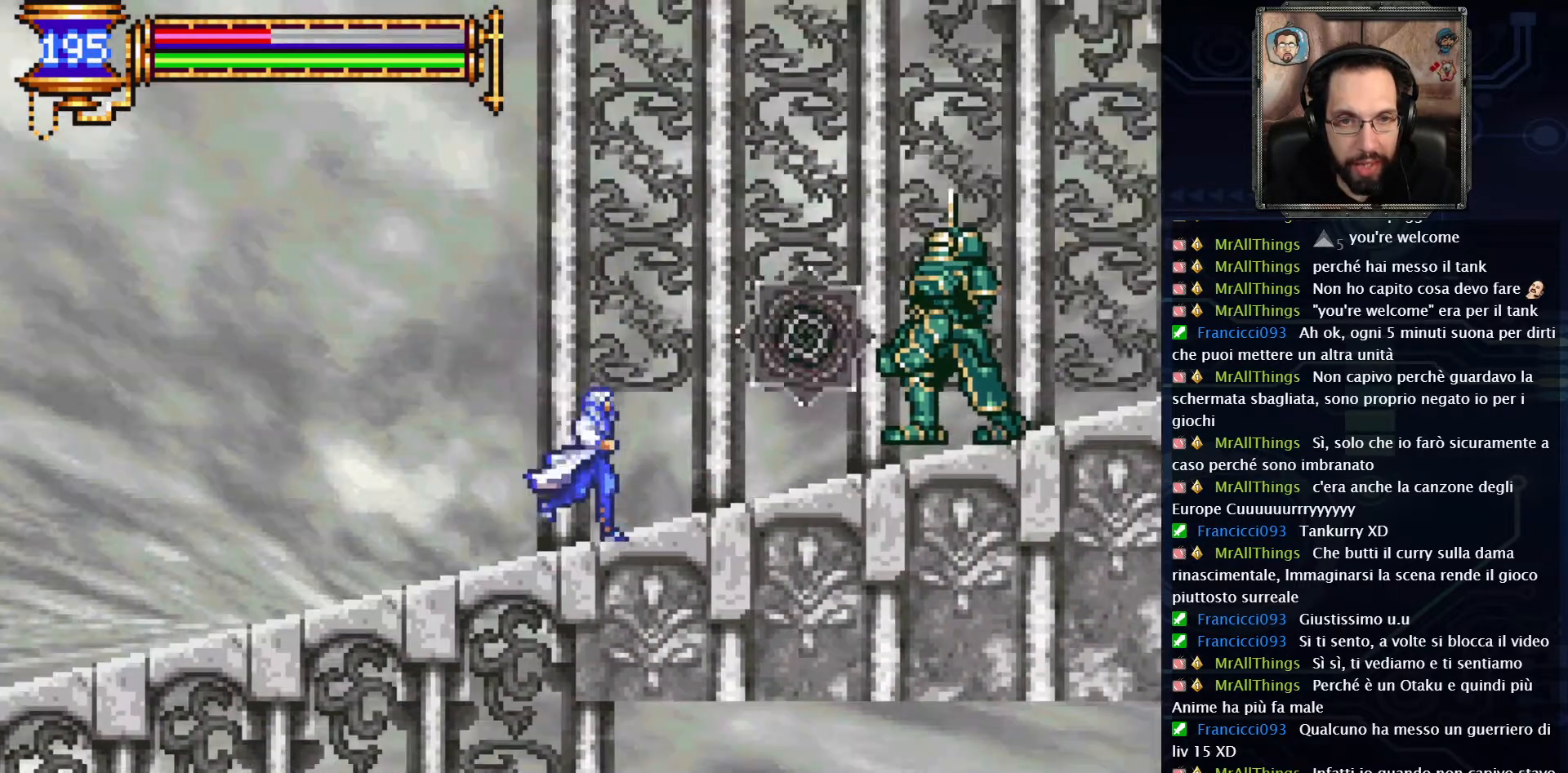
{"buttons": ["X", "DPAD_RIGHT"], "left_stick": "center", "right_stick": "center", "events": [[500, "X", "down"]]}
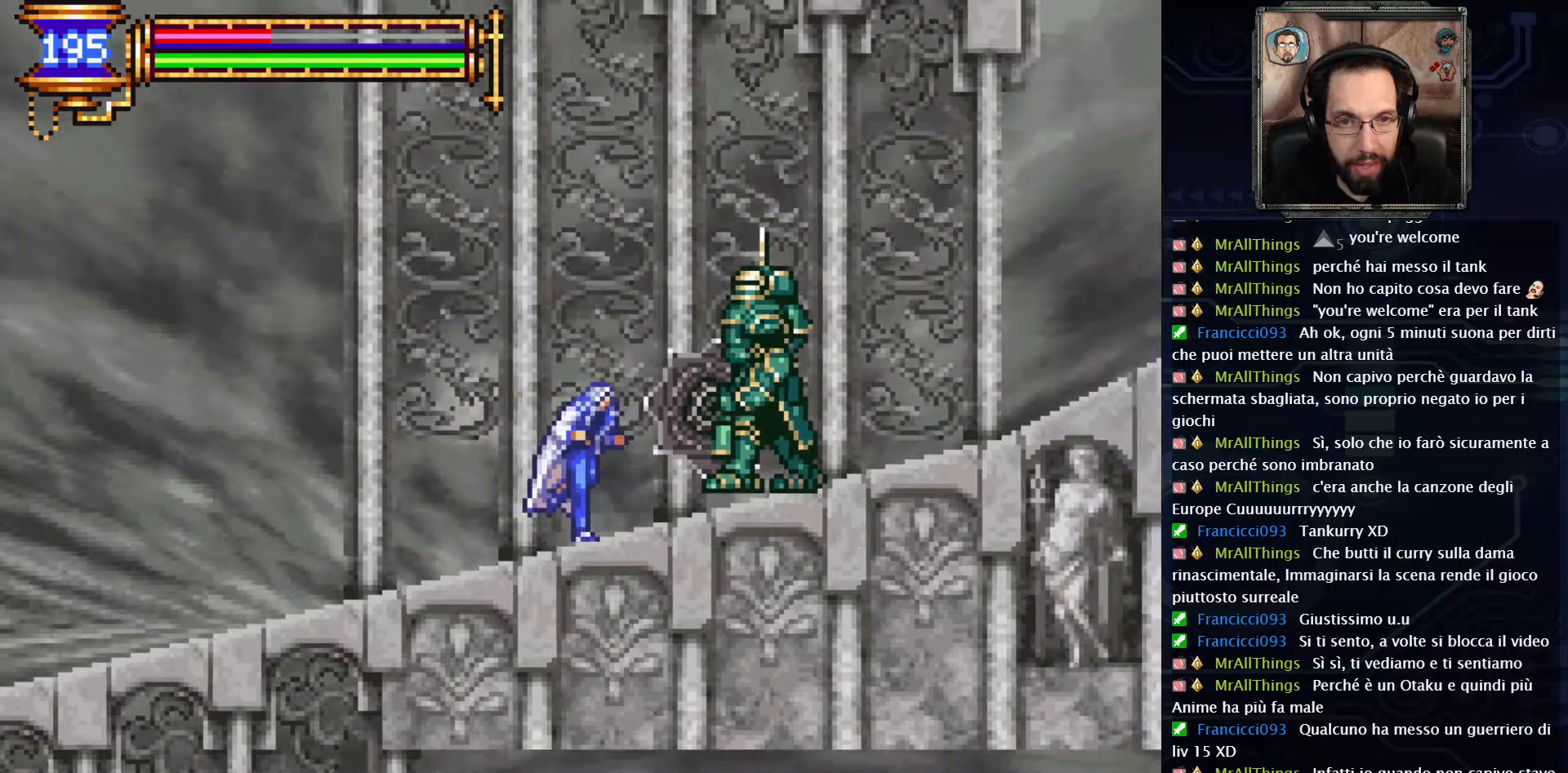
{"buttons": [], "left_stick": "center", "right_stick": "center", "events": [[33, "DPAD_RIGHT", "up"], [100, "X", "up"], [183, "X", "down"], [467, "X", "up"]]}
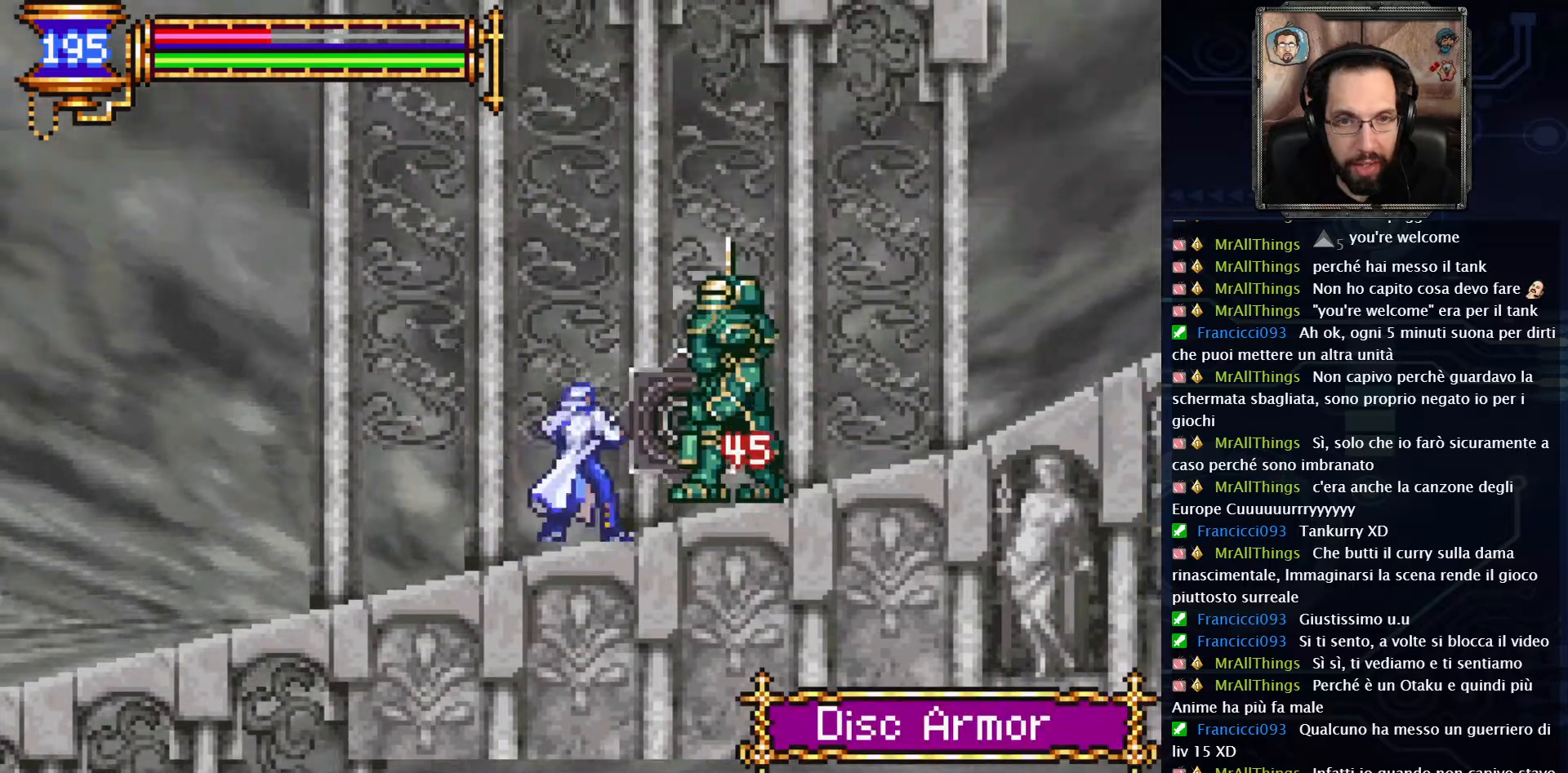
{"buttons": ["X"], "left_stick": "center", "right_stick": "center", "events": [[50, "X", "down"], [150, "X", "up"], [233, "X", "down"]]}
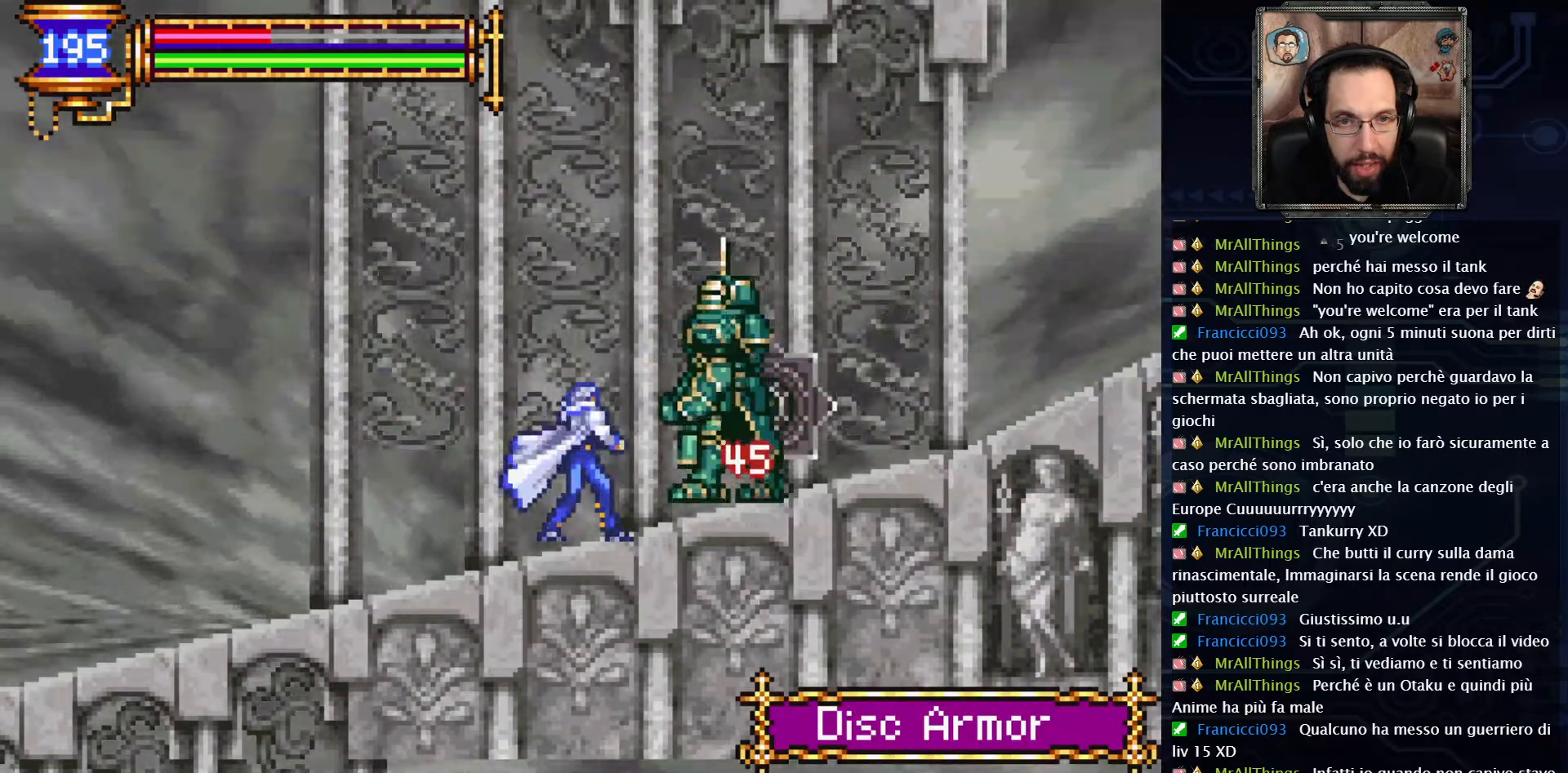
{"buttons": ["X"], "left_stick": "center", "right_stick": "center", "events": [[217, "A", "down"], [483, "A", "up"]]}
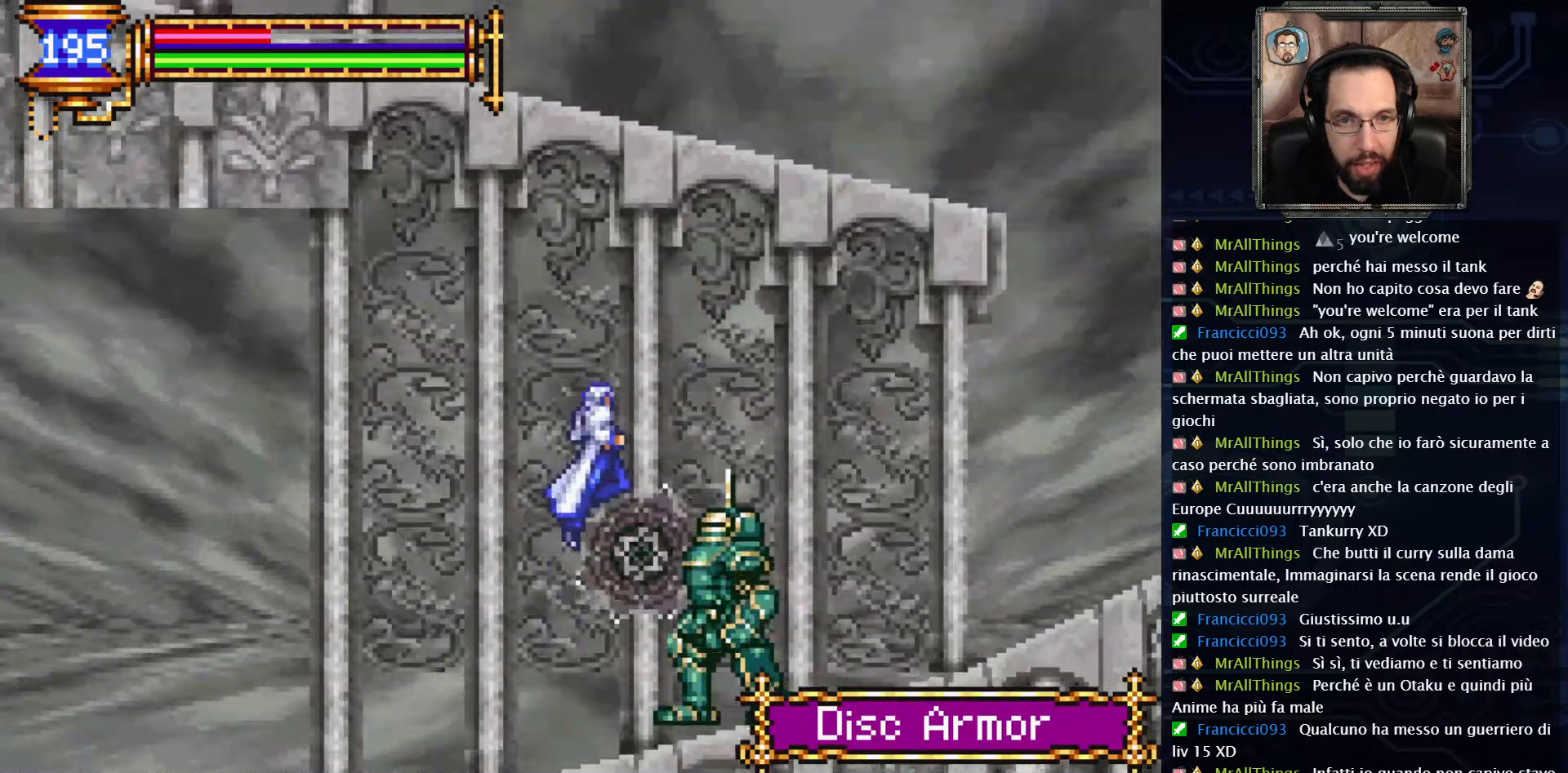
{"buttons": ["DPAD_RIGHT"], "left_stick": "center", "right_stick": "center", "events": [[50, "A", "down"], [50, "X", "up"], [383, "A", "up"], [500, "DPAD_RIGHT", "down"]]}
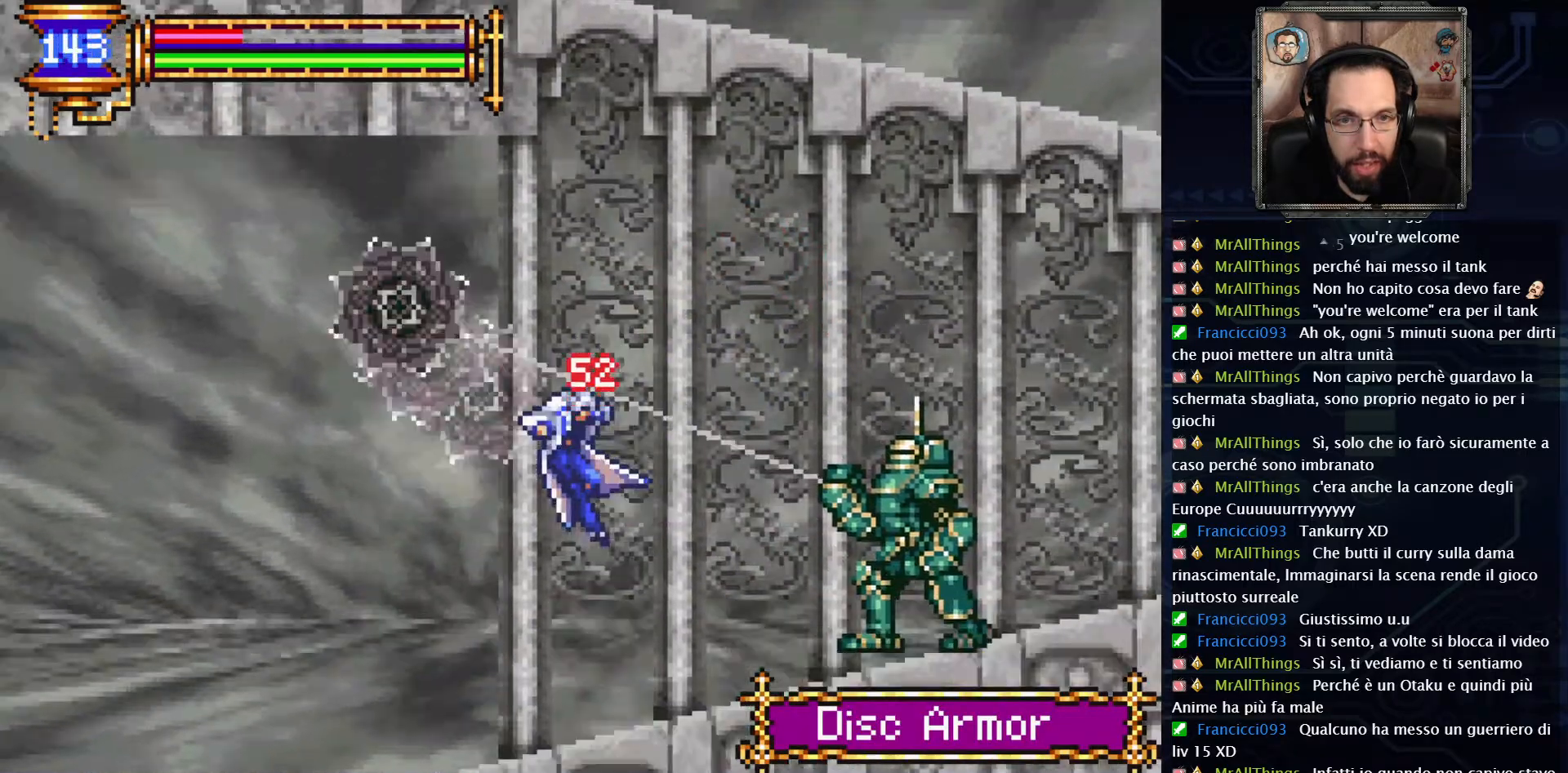
{"buttons": [], "left_stick": "center", "right_stick": "center", "events": [[483, "DPAD_RIGHT", "up"]]}
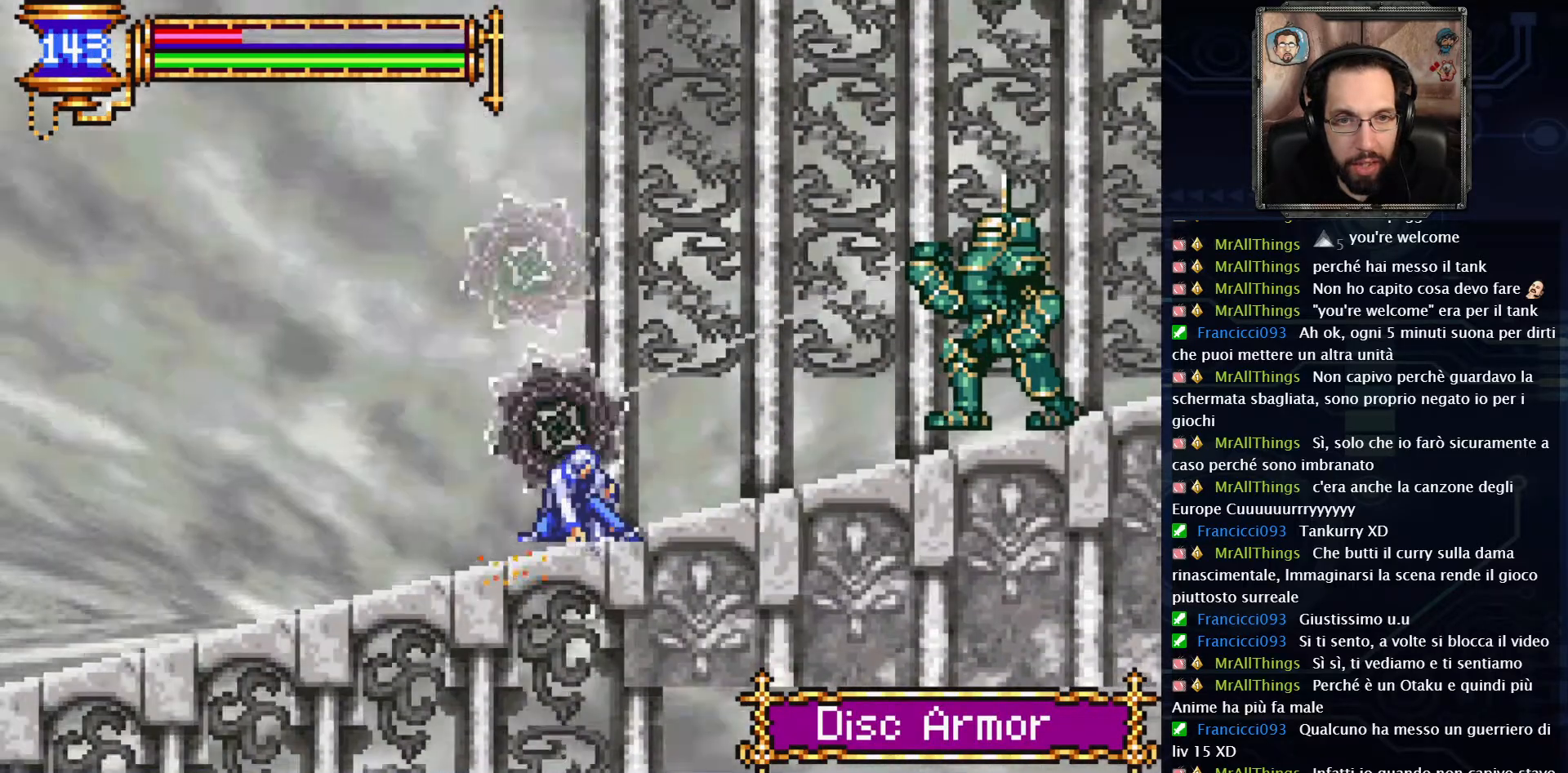
{"buttons": ["A"], "left_stick": "center", "right_stick": "center", "events": [[250, "A", "down"]]}
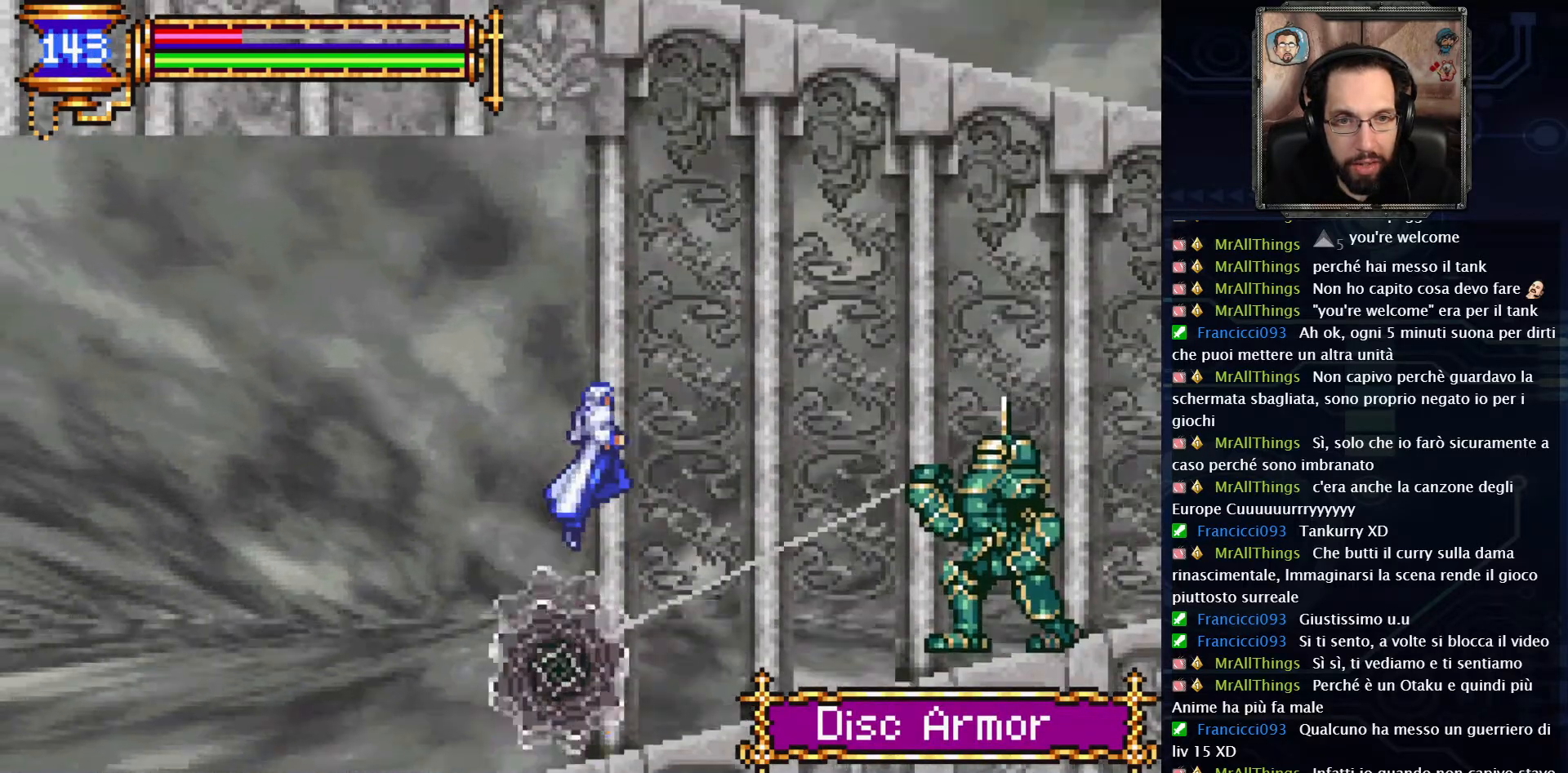
{"buttons": [], "left_stick": "center", "right_stick": "center", "events": [[83, "A", "up"], [167, "A", "down"], [300, "DPAD_LEFT", "down"], [333, "A", "up"], [467, "DPAD_LEFT", "up"]]}
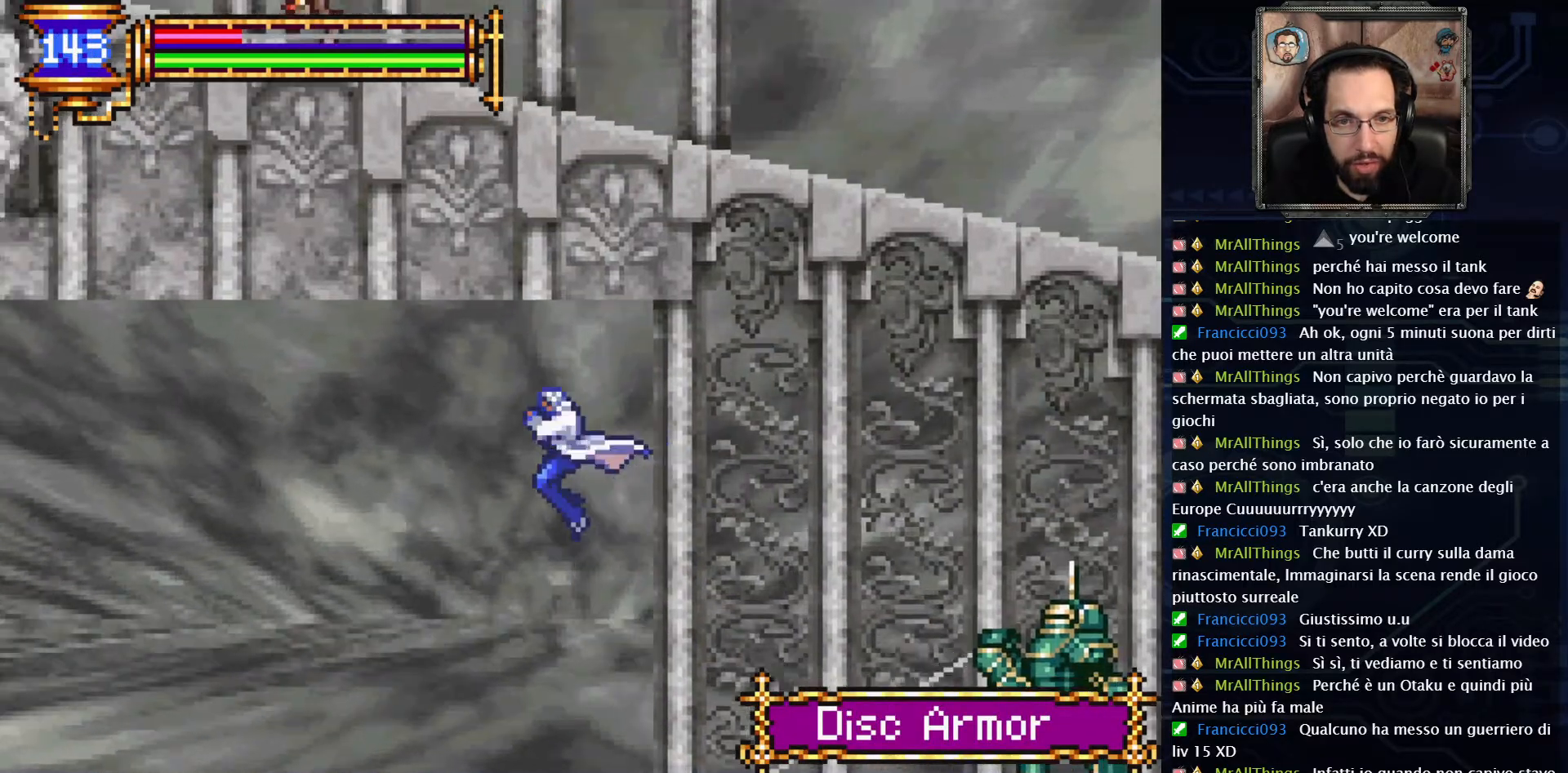
{"buttons": ["DPAD_RIGHT"], "left_stick": "center", "right_stick": "center", "events": [[233, "DPAD_RIGHT", "down"]]}
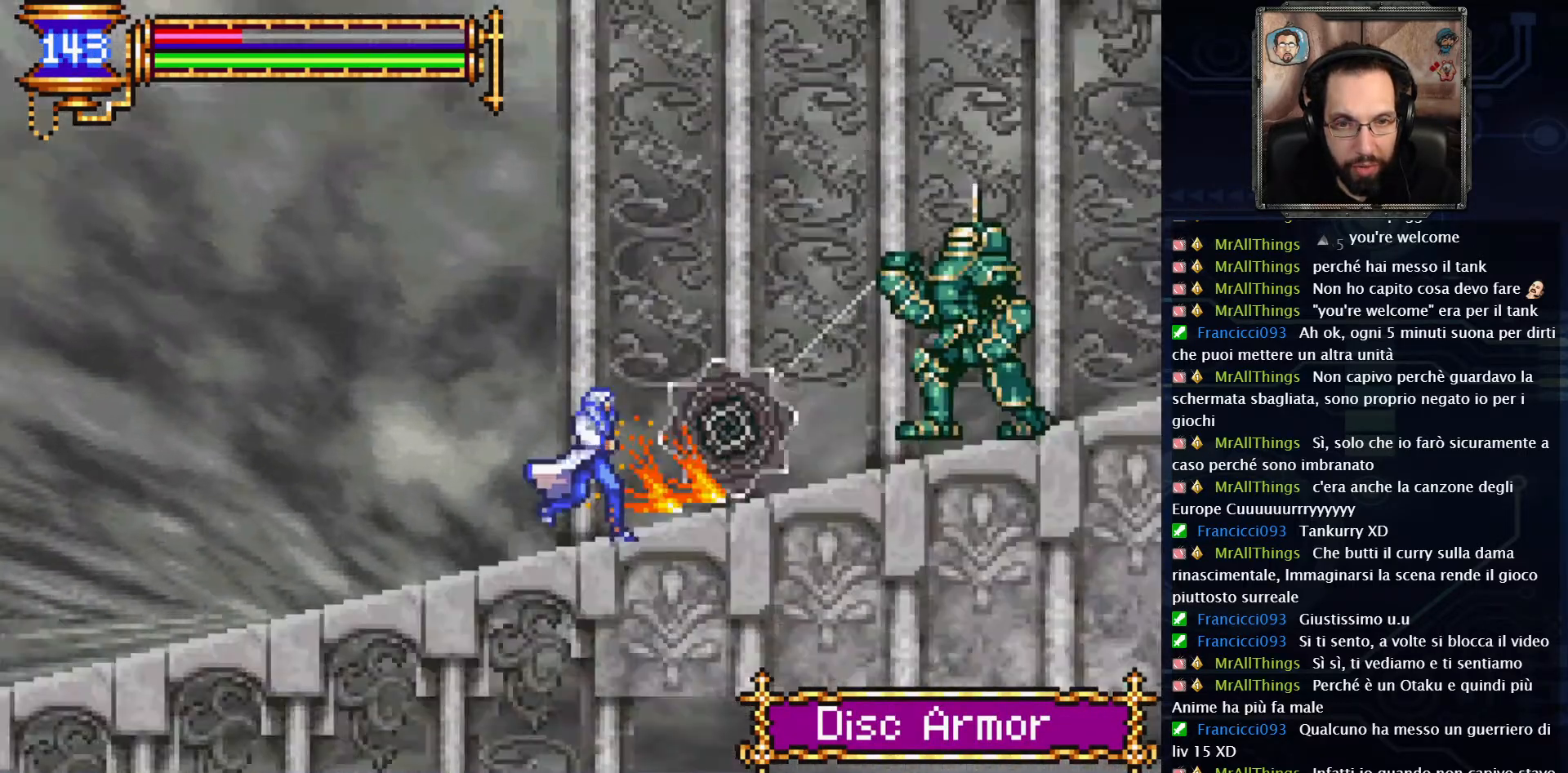
{"buttons": ["DPAD_RIGHT"], "left_stick": "center", "right_stick": "center", "events": [[333, "DPAD_RIGHT", "up"], [483, "DPAD_RIGHT", "down"]]}